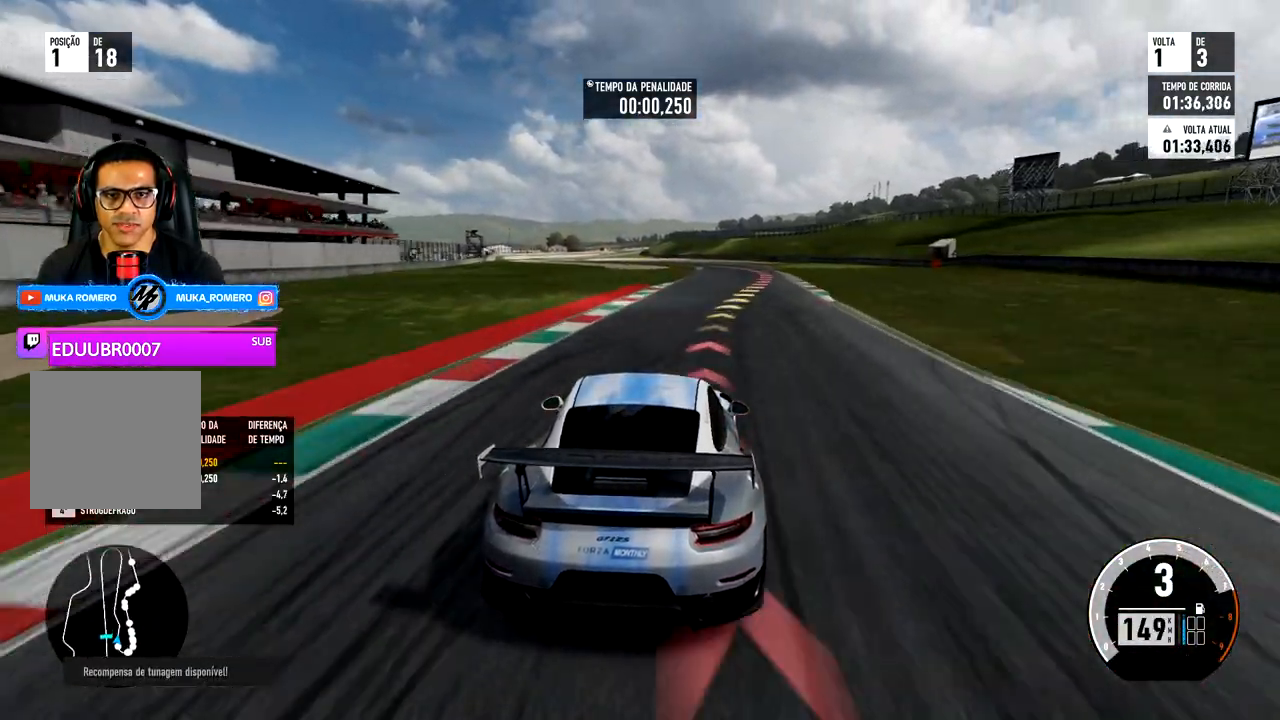
Gameplay with a controller (Xbox layout); each line is a JSON object with the inputs held at the frame after it. "events" lists button and stick changes between this image and that frame as [ms after this image, input, new state], when the widget could be followed in between.
{"buttons": ["R2"], "left_stick": "right", "right_stick": "center", "events": []}
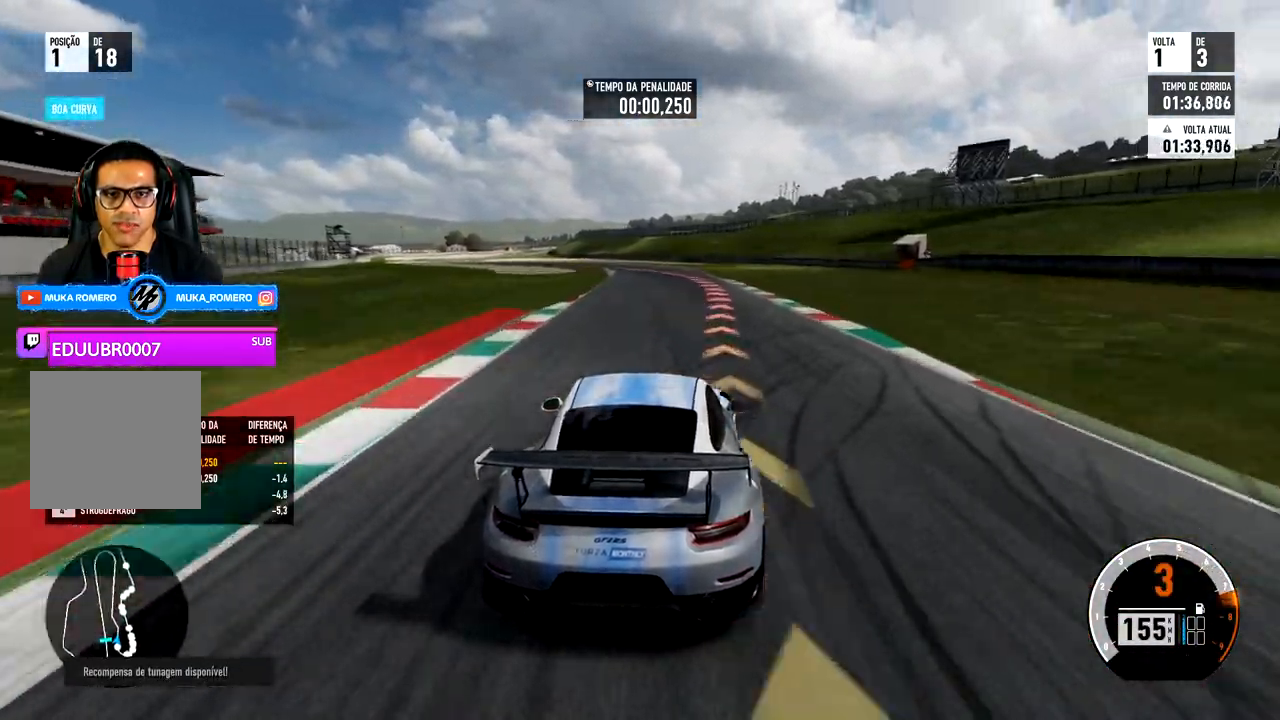
{"buttons": ["L2"], "left_stick": "left", "right_stick": "center", "events": [[250, "R2", "up"], [333, "L2", "down"], [367, "left_stick", "left"]]}
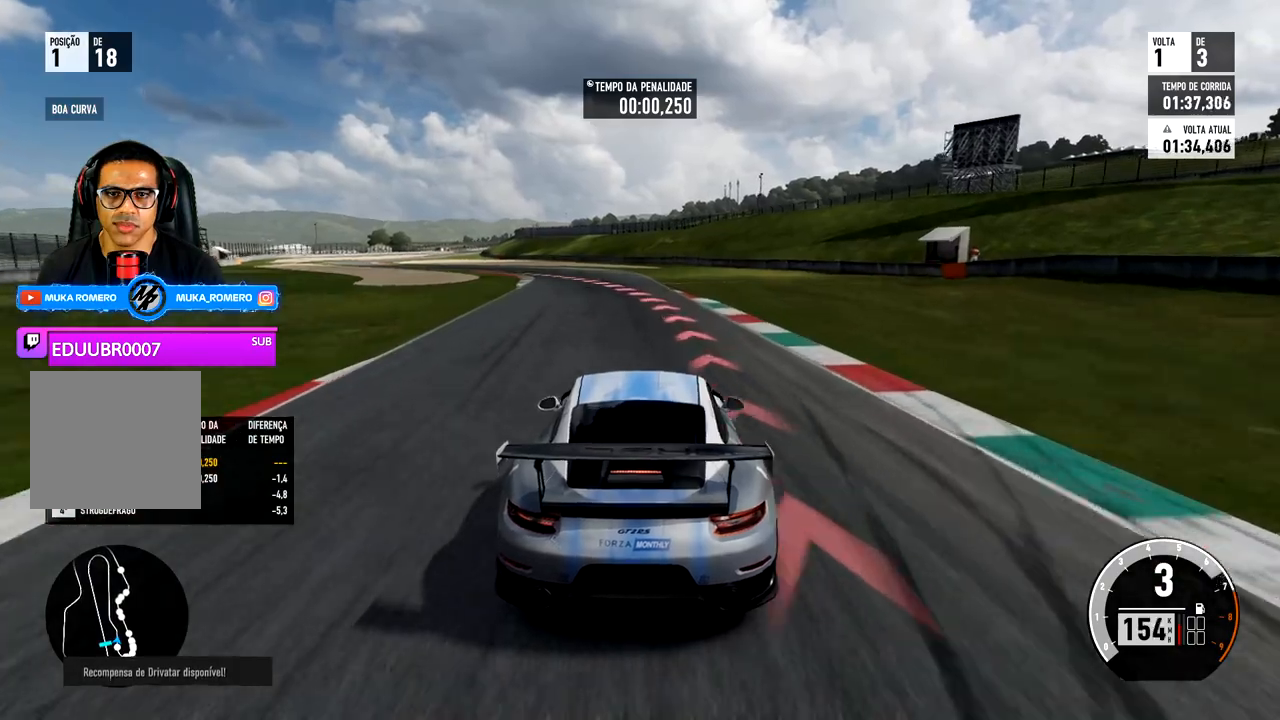
{"buttons": ["R2"], "left_stick": "down-left", "right_stick": "center", "events": [[67, "R2", "down"], [100, "L2", "up"], [200, "left_stick", "down-left"]]}
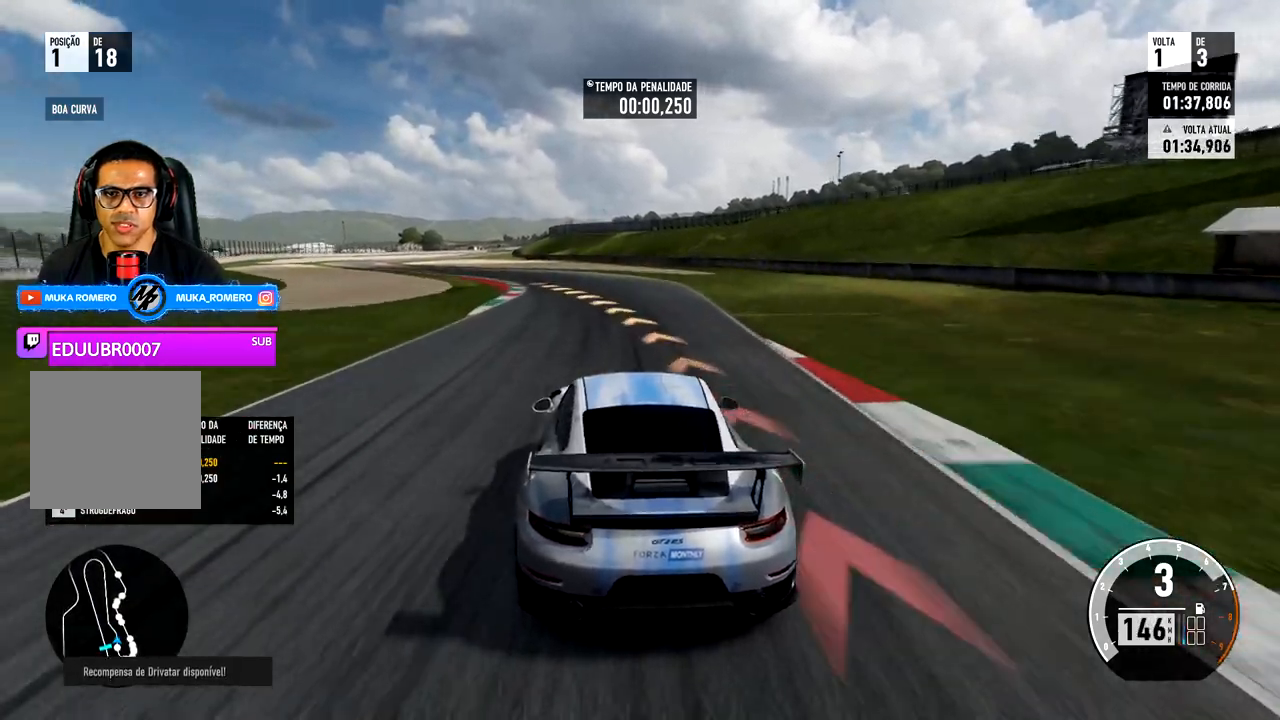
{"buttons": ["R2"], "left_stick": "down-left", "right_stick": "center", "events": []}
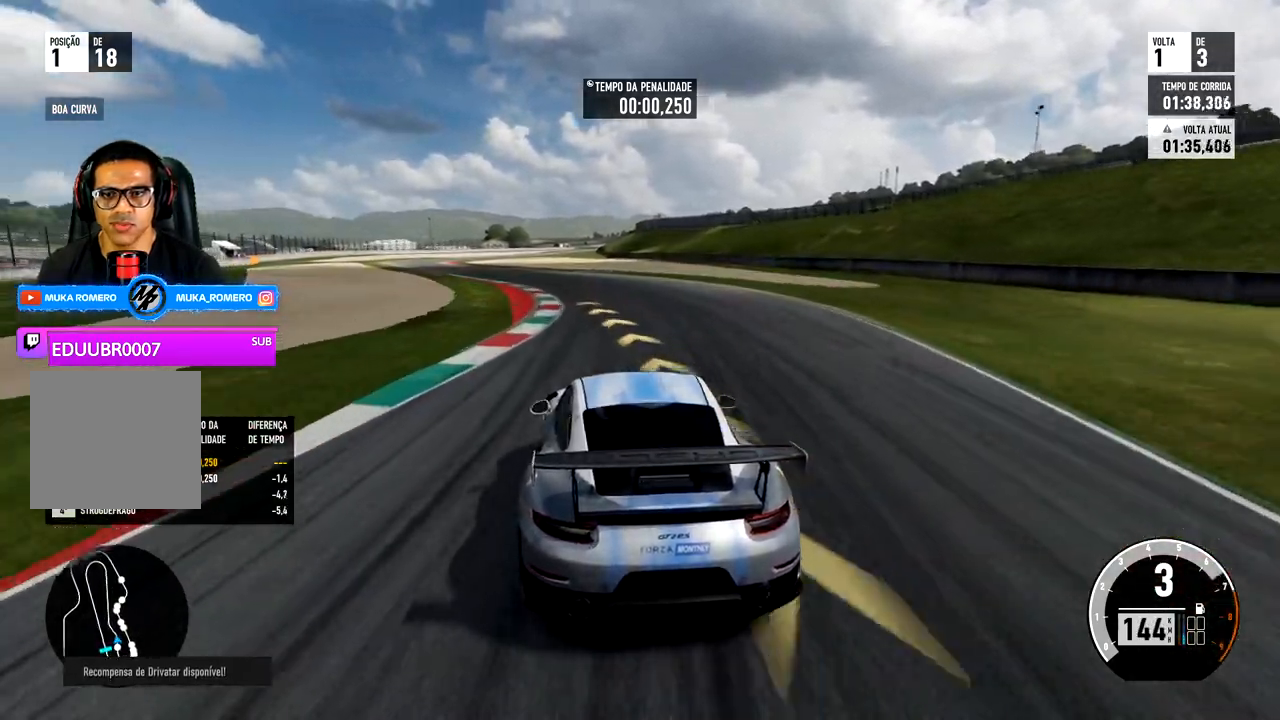
{"buttons": ["R2"], "left_stick": "down-left", "right_stick": "center", "events": []}
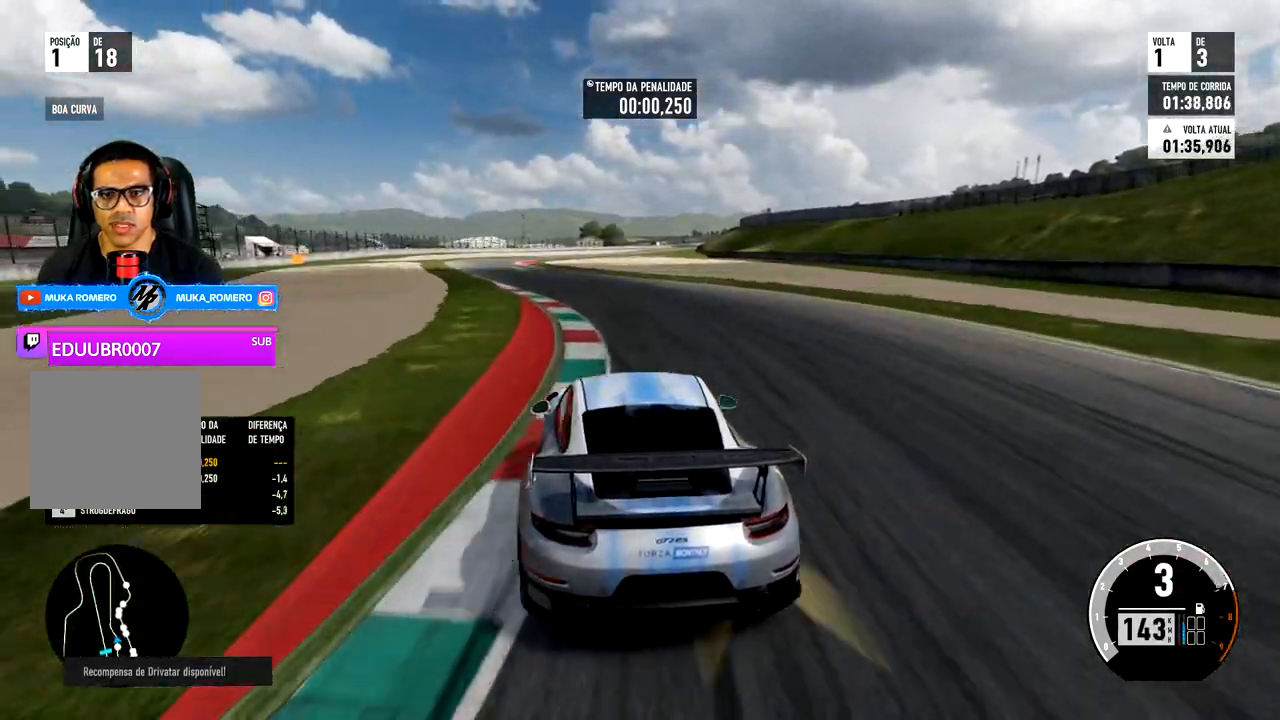
{"buttons": ["R2"], "left_stick": "down-left", "right_stick": "center", "events": []}
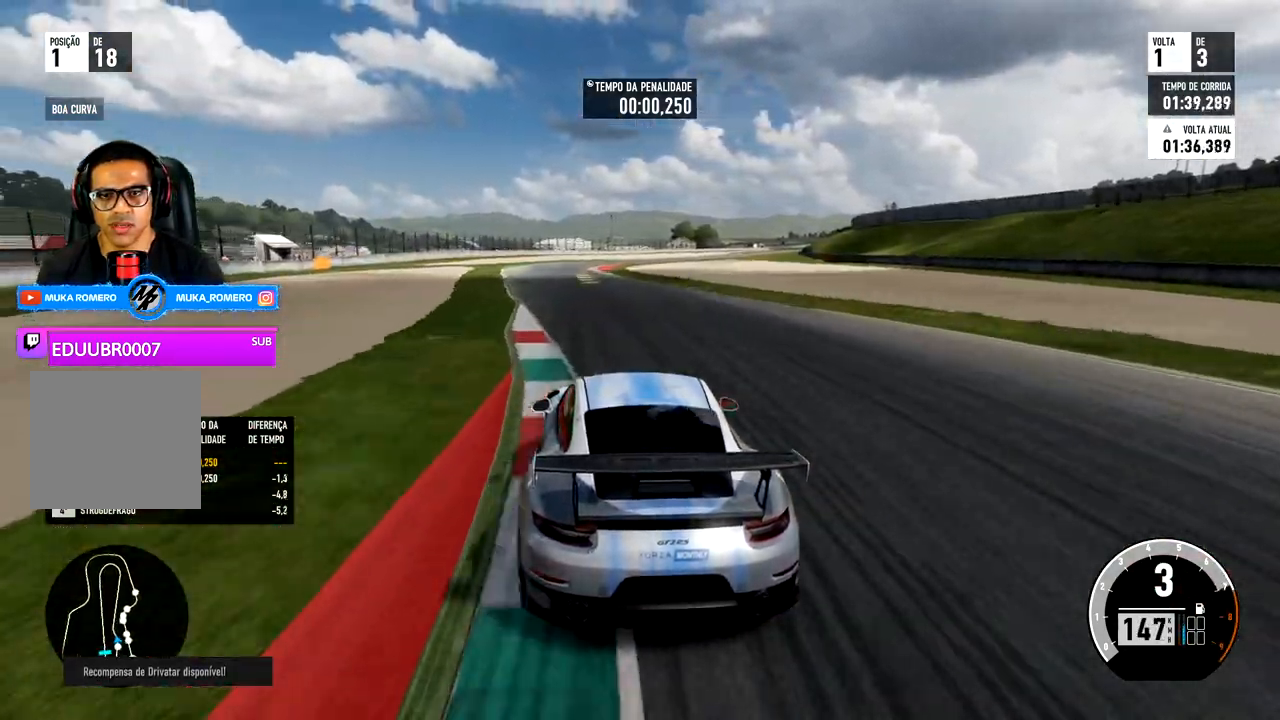
{"buttons": ["R2"], "left_stick": "right", "right_stick": "center", "events": [[167, "left_stick", "center"], [467, "left_stick", "right"]]}
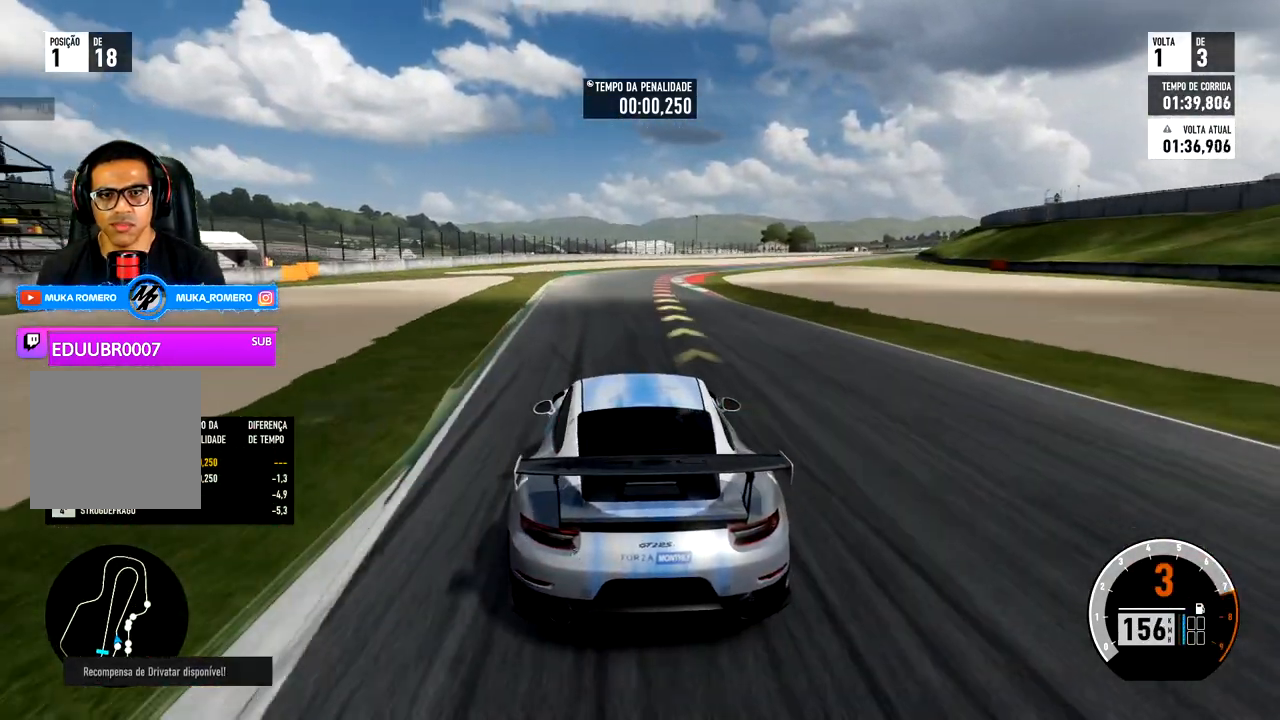
{"buttons": ["R2"], "left_stick": "right", "right_stick": "center", "events": [[200, "left_stick", "center"], [317, "left_stick", "right"]]}
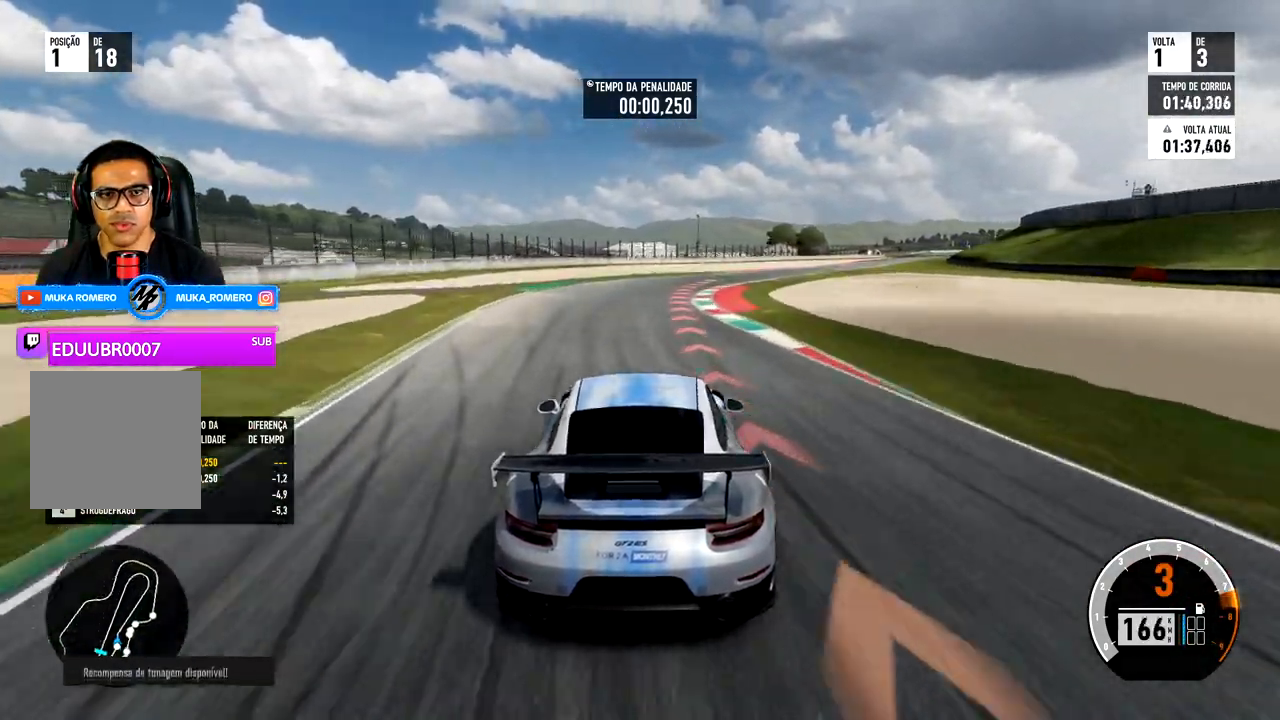
{"buttons": ["R2"], "left_stick": "right", "right_stick": "center", "events": [[17, "A", "down"], [33, "B", "down"], [117, "A", "up"], [117, "B", "up"], [200, "R2", "up"], [233, "left_stick", "center"], [350, "R2", "down"], [350, "left_stick", "right"]]}
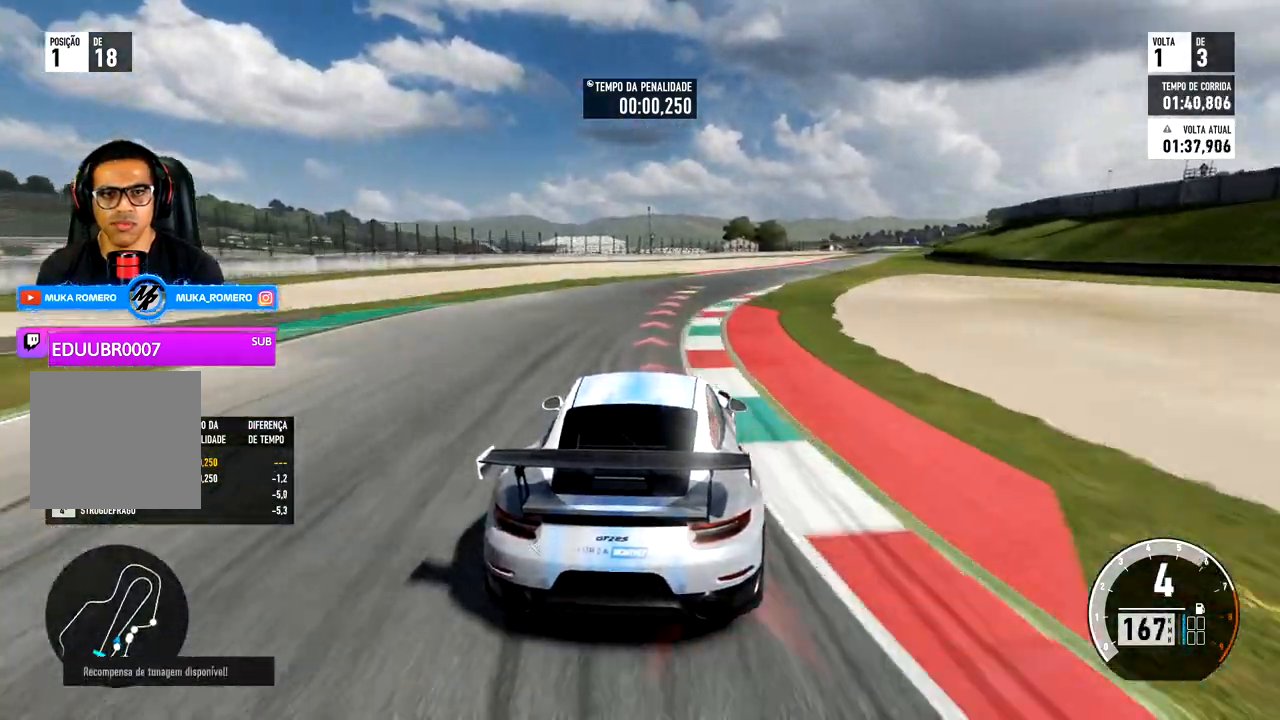
{"buttons": ["R2"], "left_stick": "right", "right_stick": "center", "events": [[183, "B", "down"], [500, "B", "up"]]}
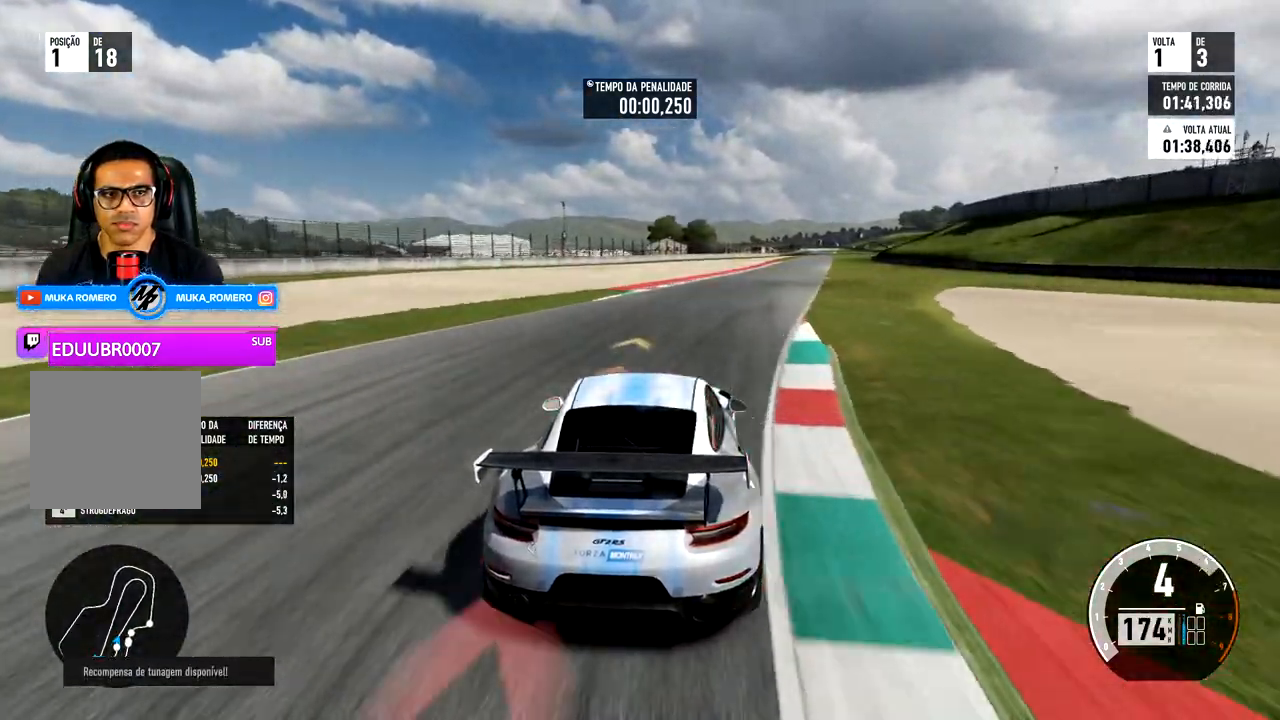
{"buttons": ["R2"], "left_stick": "right", "right_stick": "center", "events": []}
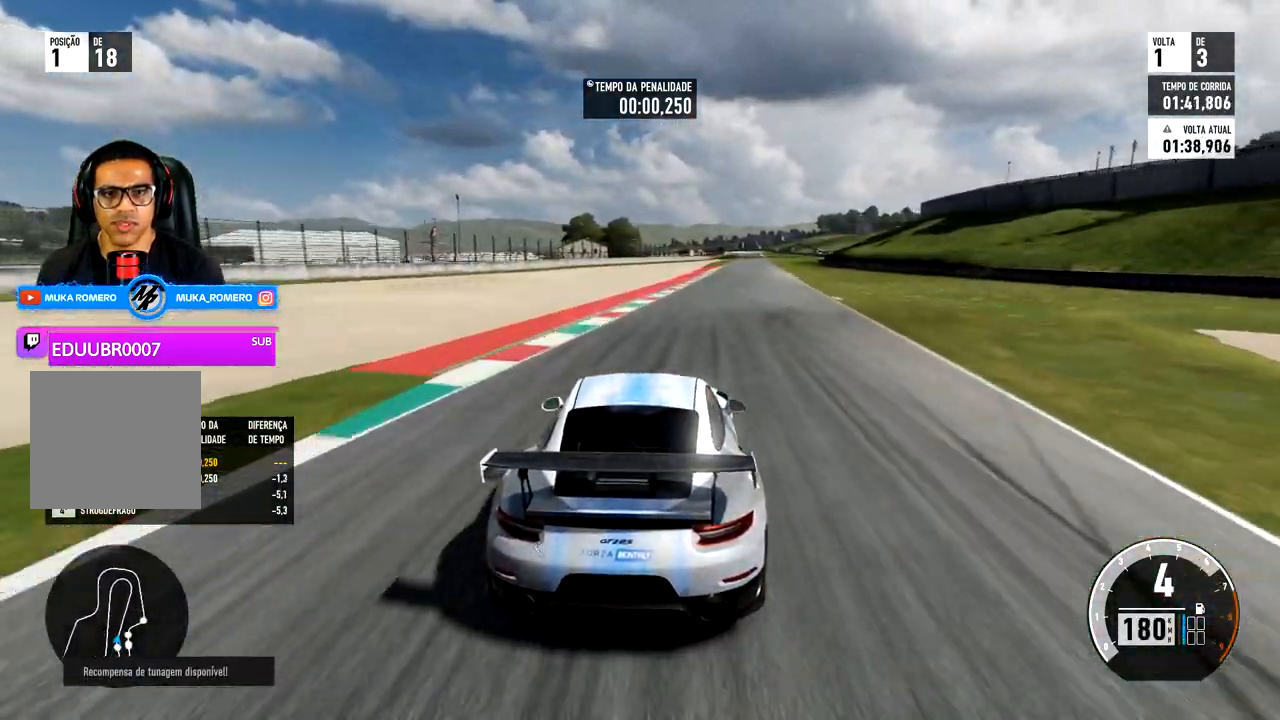
{"buttons": ["R2"], "left_stick": "right", "right_stick": "center", "events": [[367, "left_stick", "center"], [433, "left_stick", "right"]]}
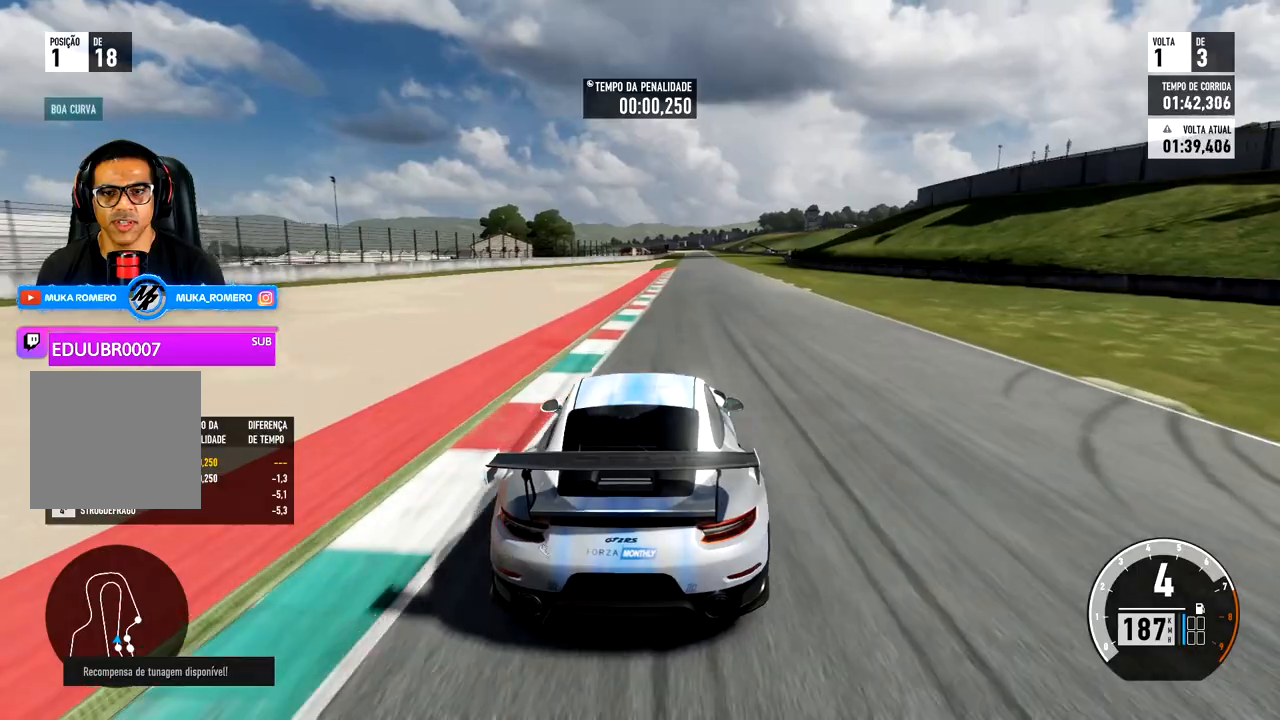
{"buttons": ["R2"], "left_stick": "center", "right_stick": "center", "events": [[167, "left_stick", "center"], [250, "left_stick", "right"], [417, "left_stick", "center"]]}
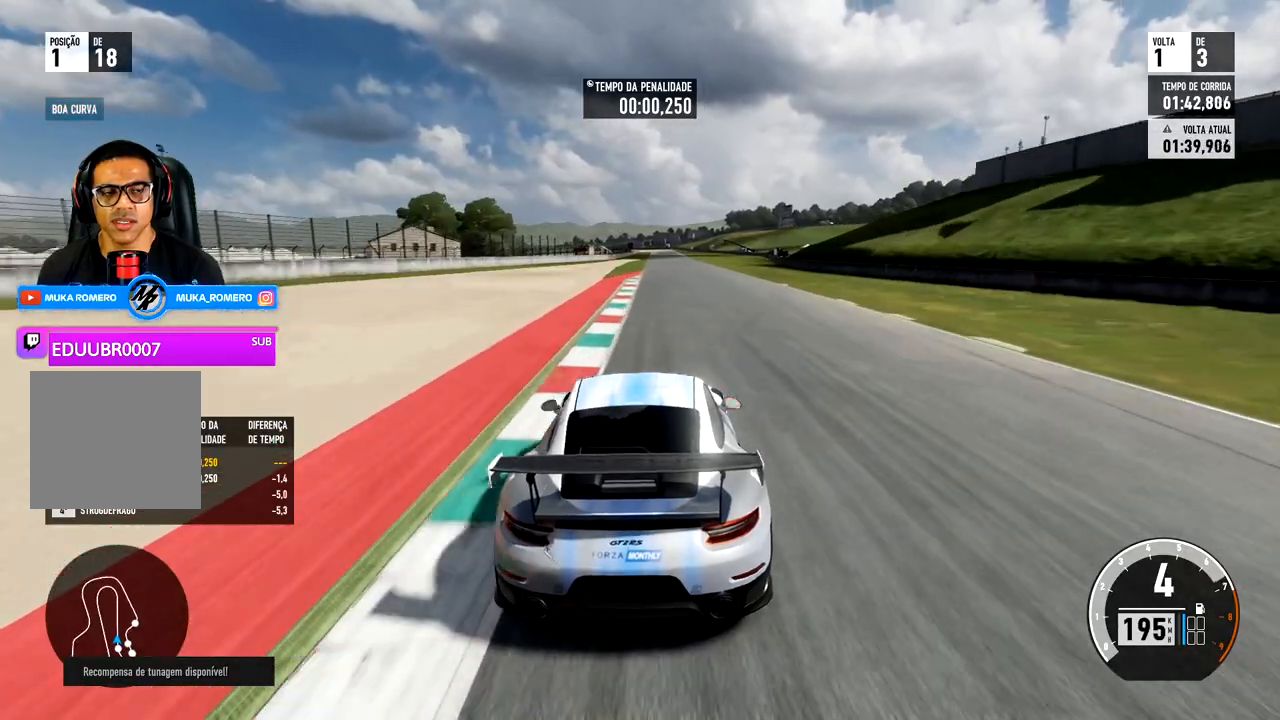
{"buttons": ["R2"], "left_stick": "center", "right_stick": "center", "events": [[200, "left_stick", "right"], [350, "left_stick", "center"]]}
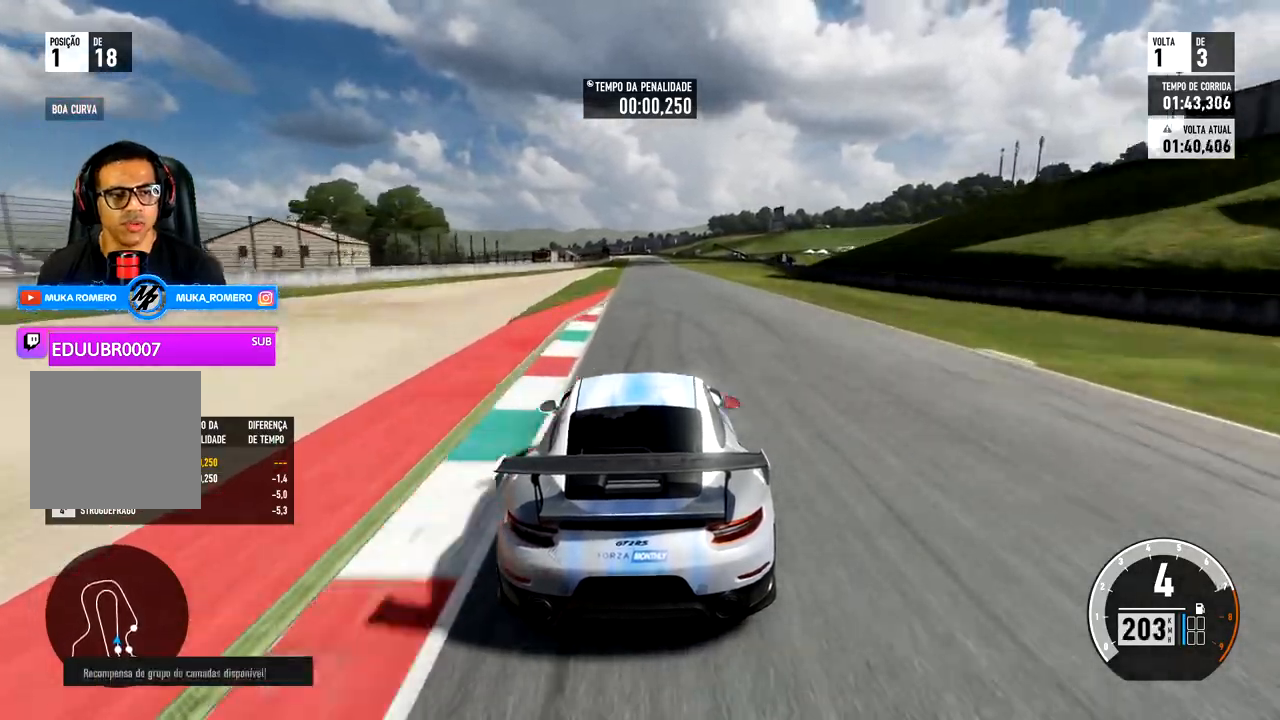
{"buttons": ["R2"], "left_stick": "center", "right_stick": "center", "events": []}
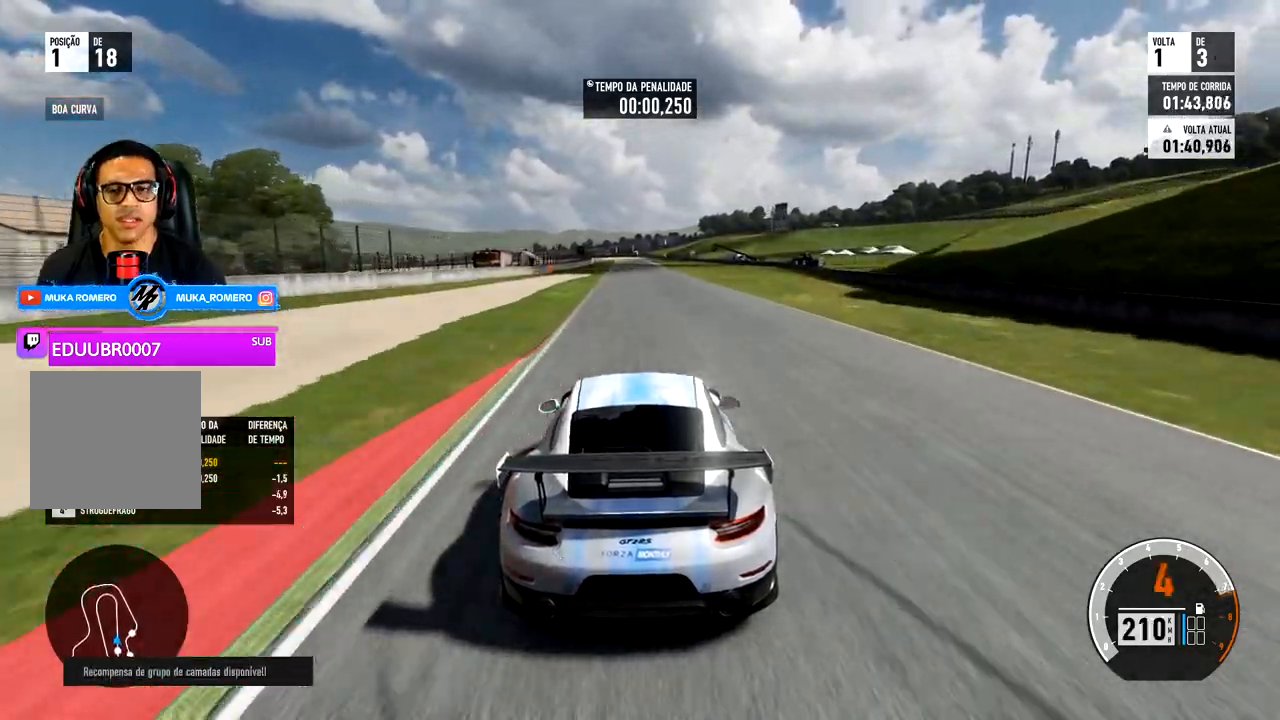
{"buttons": ["R2"], "left_stick": "center", "right_stick": "center", "events": []}
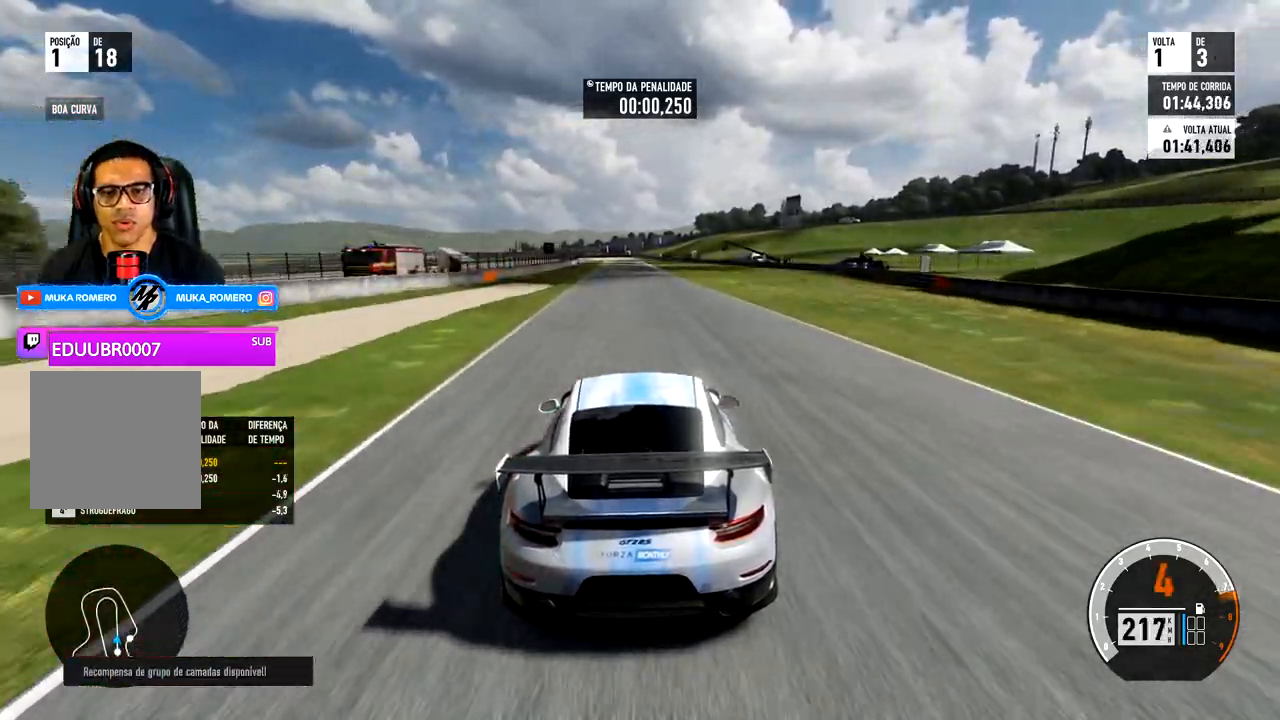
{"buttons": ["A", "B", "R2"], "left_stick": "center", "right_stick": "center", "events": [[400, "A", "down"], [417, "B", "down"]]}
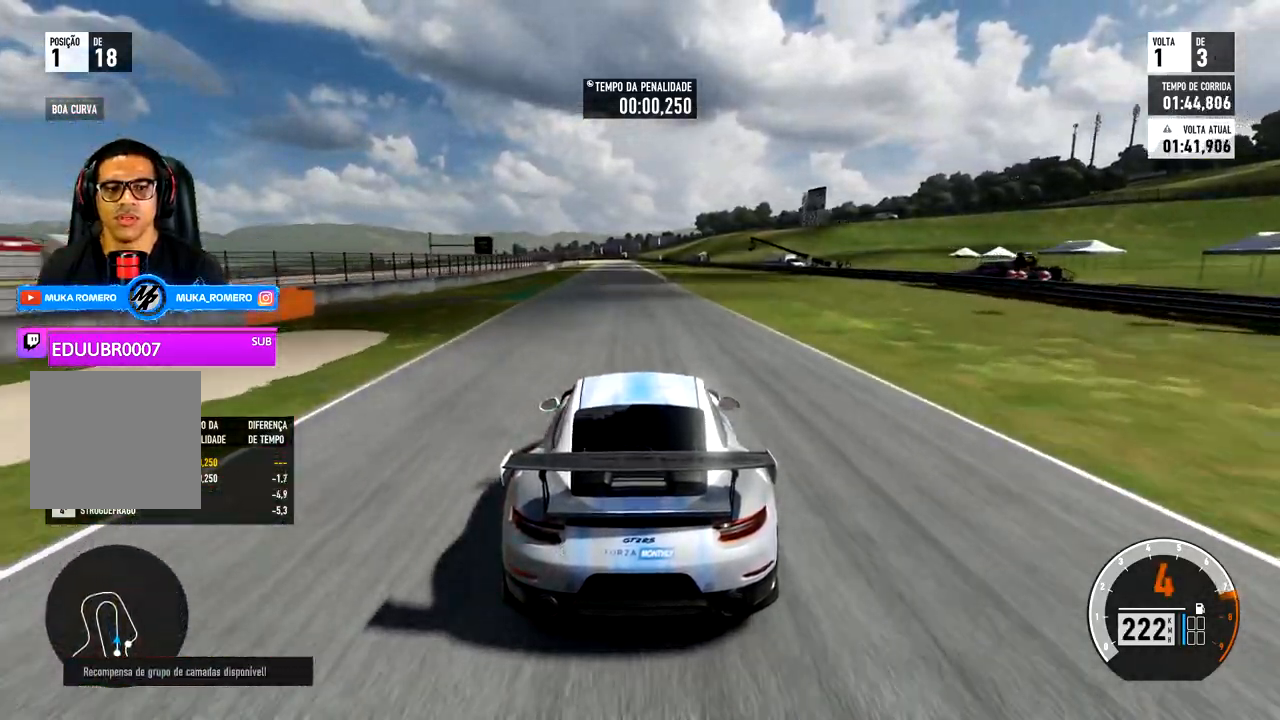
{"buttons": ["R2"], "left_stick": "left", "right_stick": "center"}
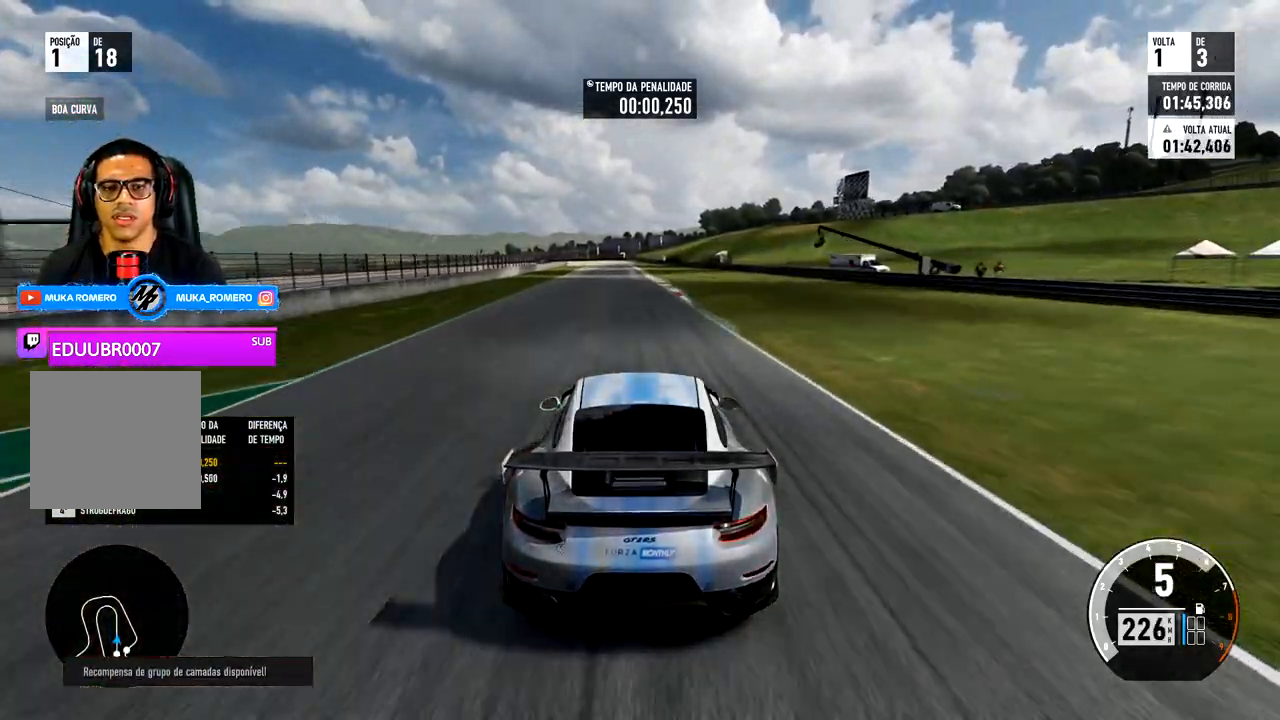
{"buttons": ["R2"], "left_stick": "center", "right_stick": "center", "events": [[283, "left_stick", "down-left"], [400, "left_stick", "center"]]}
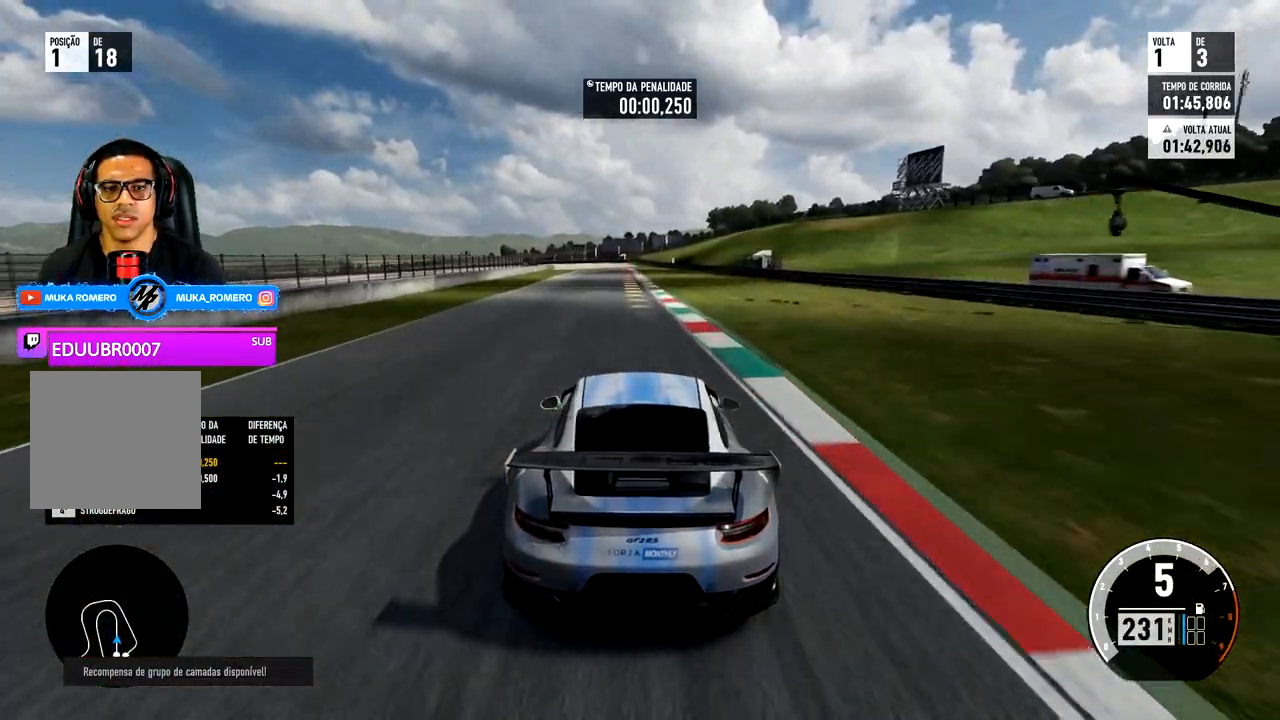
{"buttons": ["R2"], "left_stick": "down-left", "right_stick": "center", "events": [[67, "left_stick", "down-left"], [200, "left_stick", "center"], [333, "left_stick", "down-left"]]}
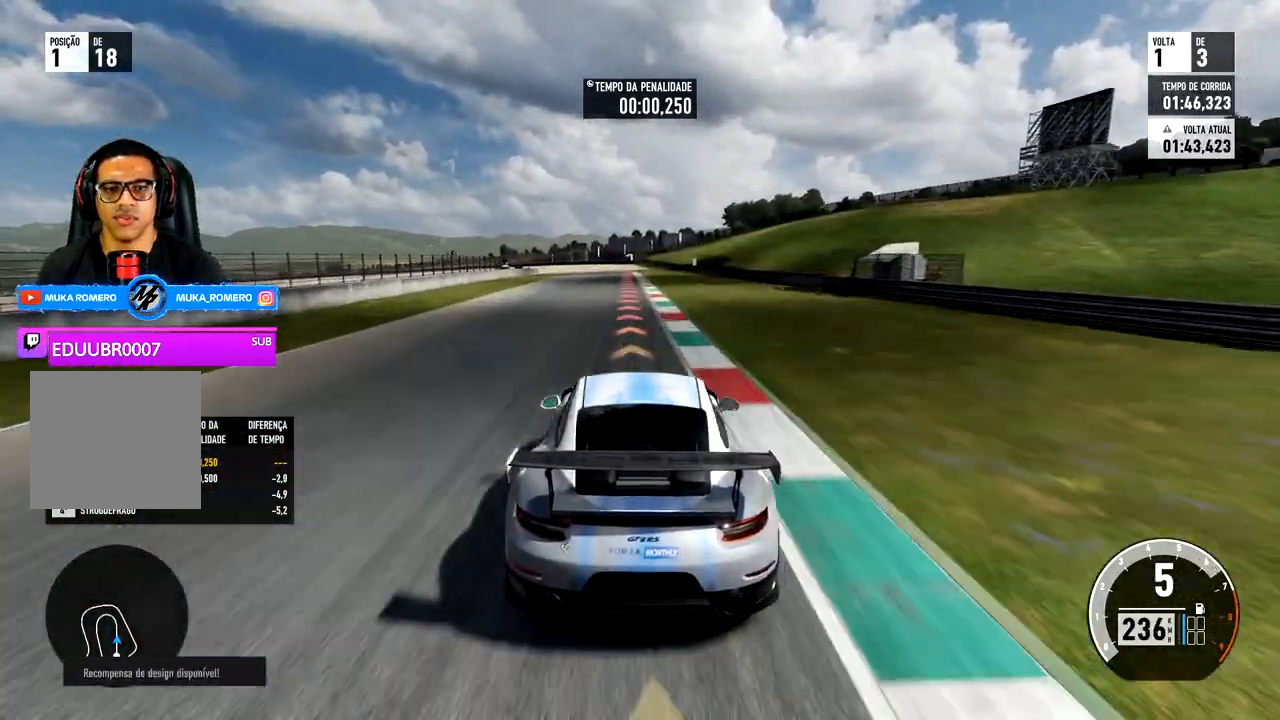
{"buttons": ["L2"], "left_stick": "center", "right_stick": "center", "events": [[17, "left_stick", "center"], [183, "left_stick", "left"], [200, "A", "down"], [200, "X", "down"], [233, "L2", "down"], [250, "left_stick", "down-left"], [317, "A", "up"], [317, "X", "up"], [350, "R2", "up"], [367, "left_stick", "center"]]}
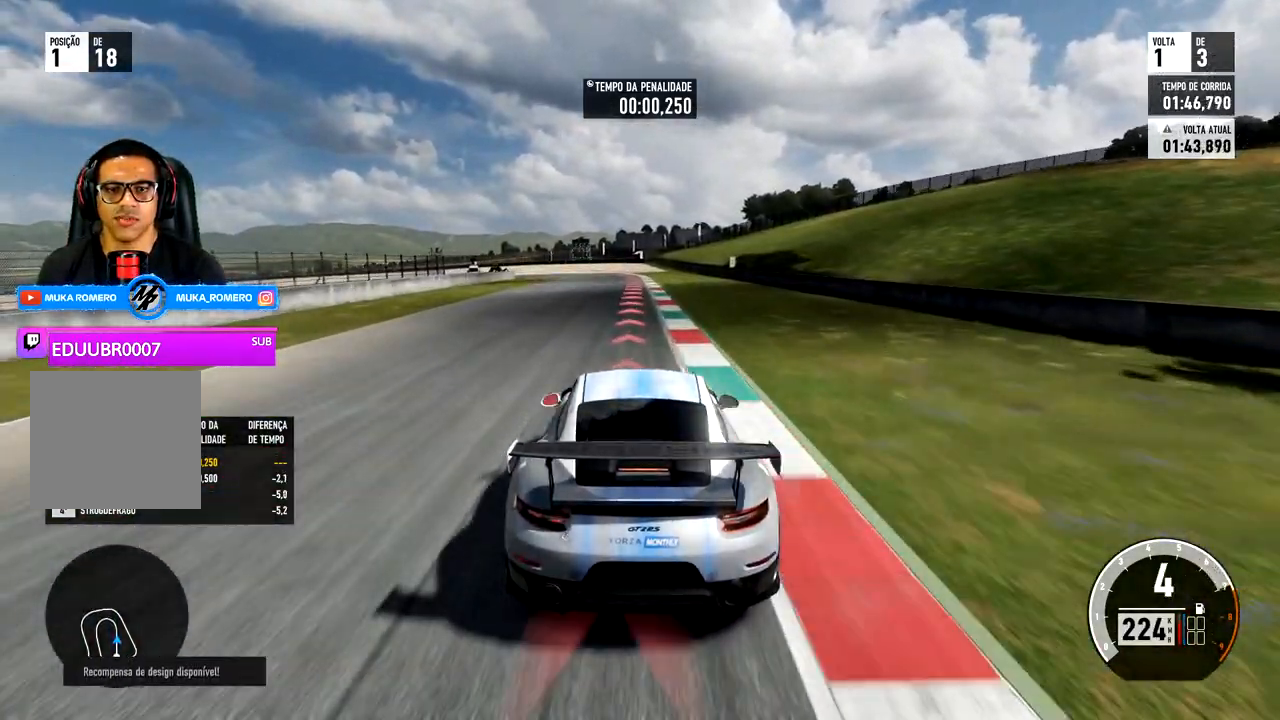
{"buttons": ["L2"], "left_stick": "left", "right_stick": "center", "events": [[217, "left_stick", "left"], [283, "R2", "down"], [317, "A", "down"], [317, "X", "down"], [400, "A", "up"], [400, "X", "up"], [450, "R2", "up"]]}
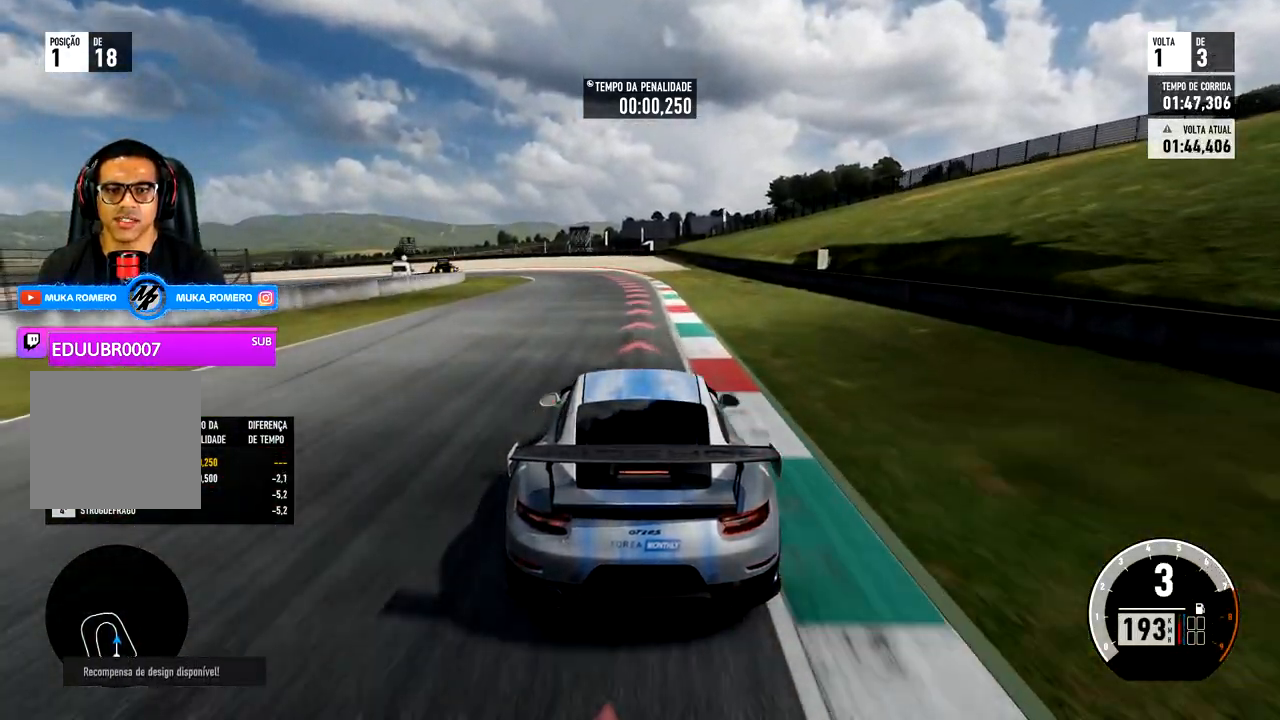
{"buttons": ["L2", "R2"], "left_stick": "left", "right_stick": "center", "events": [[483, "R2", "down"]]}
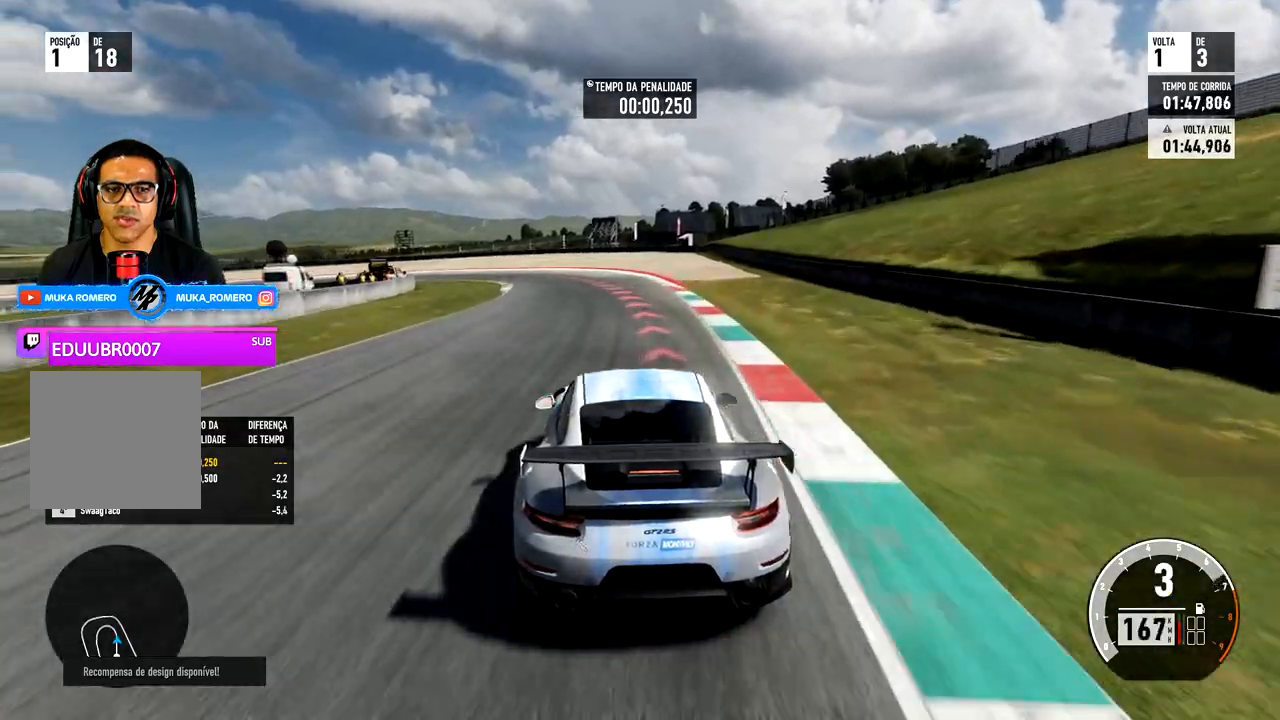
{"buttons": ["L2", "R2"], "left_stick": "left", "right_stick": "center", "events": []}
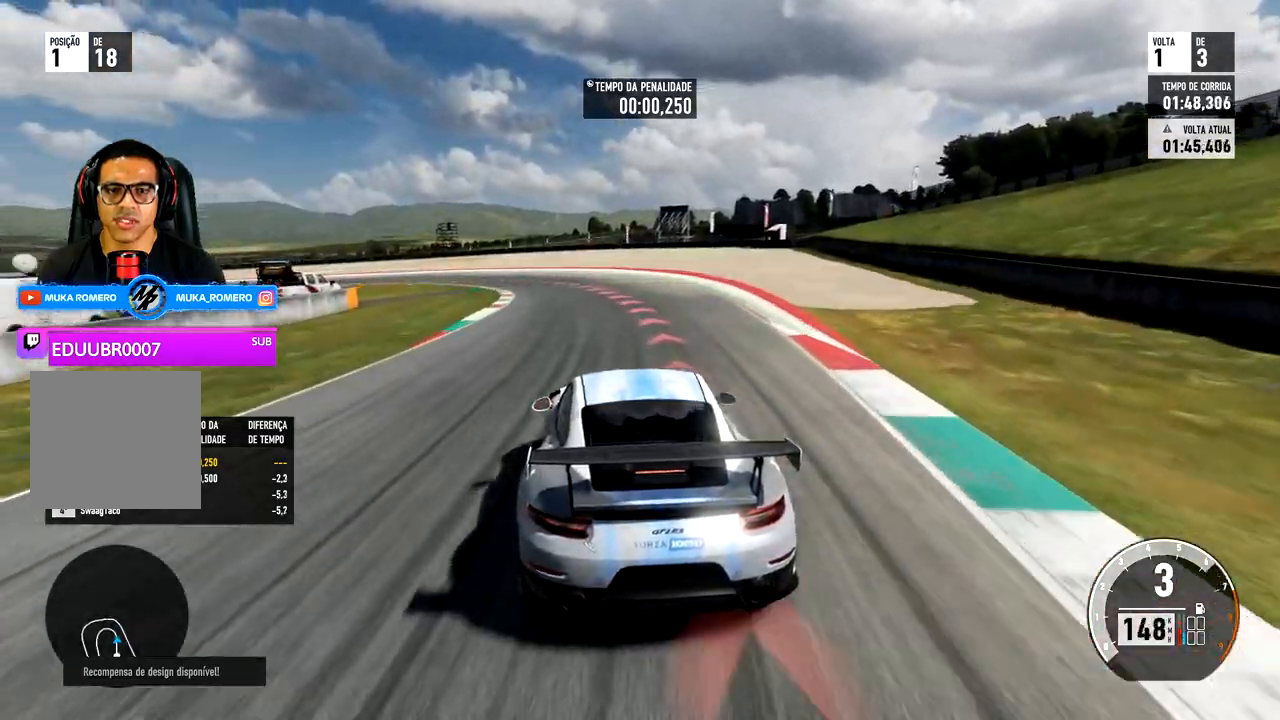
{"buttons": ["L2", "R2"], "left_stick": "left", "right_stick": "center", "events": [[100, "L2", "up"], [367, "L2", "down"]]}
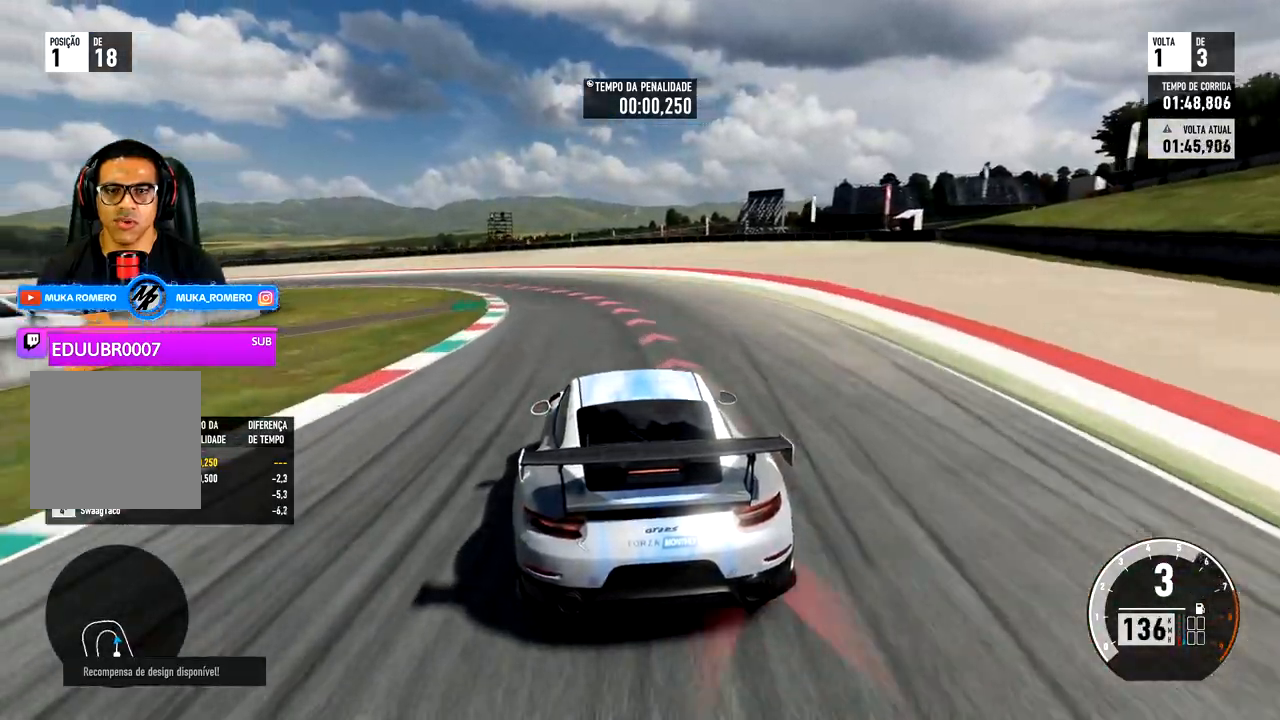
{"buttons": ["R2"], "left_stick": "left", "right_stick": "center", "events": [[67, "L2", "up"], [83, "R2", "up"], [183, "R2", "down"], [267, "R2", "up"], [350, "R2", "down"], [400, "R2", "up"], [483, "R2", "down"]]}
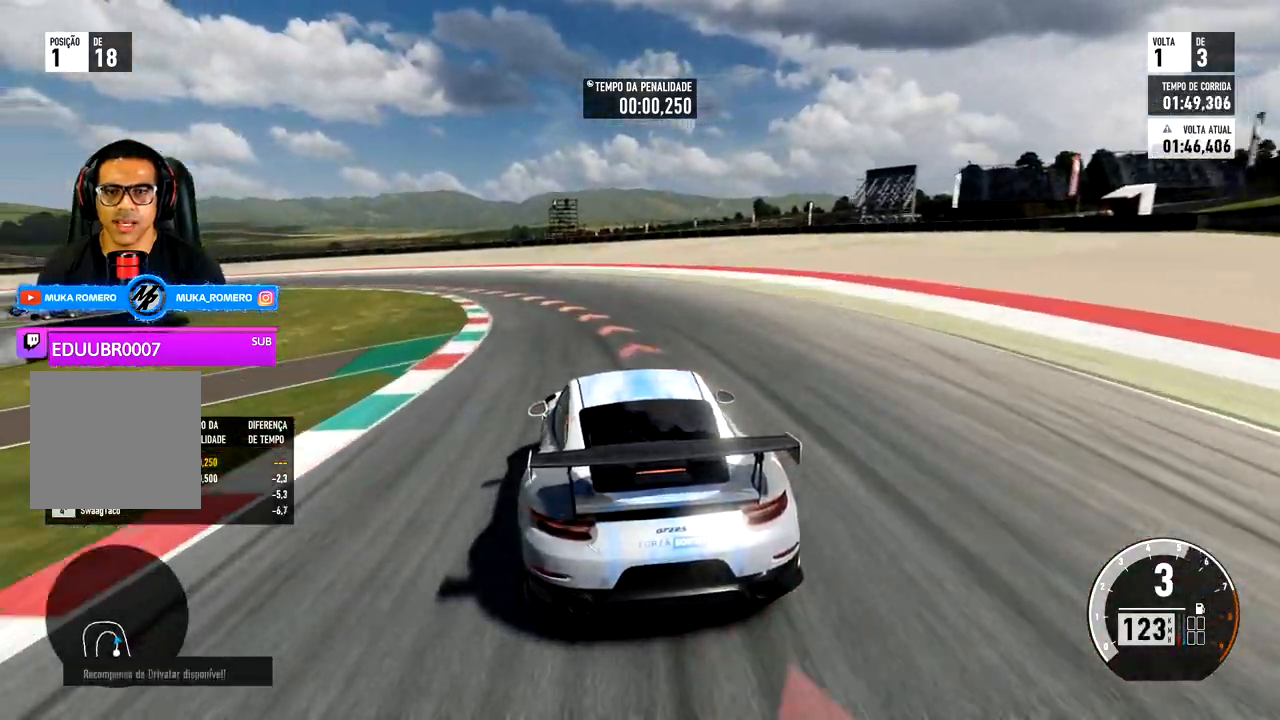
{"buttons": ["R2"], "left_stick": "left", "right_stick": "center", "events": []}
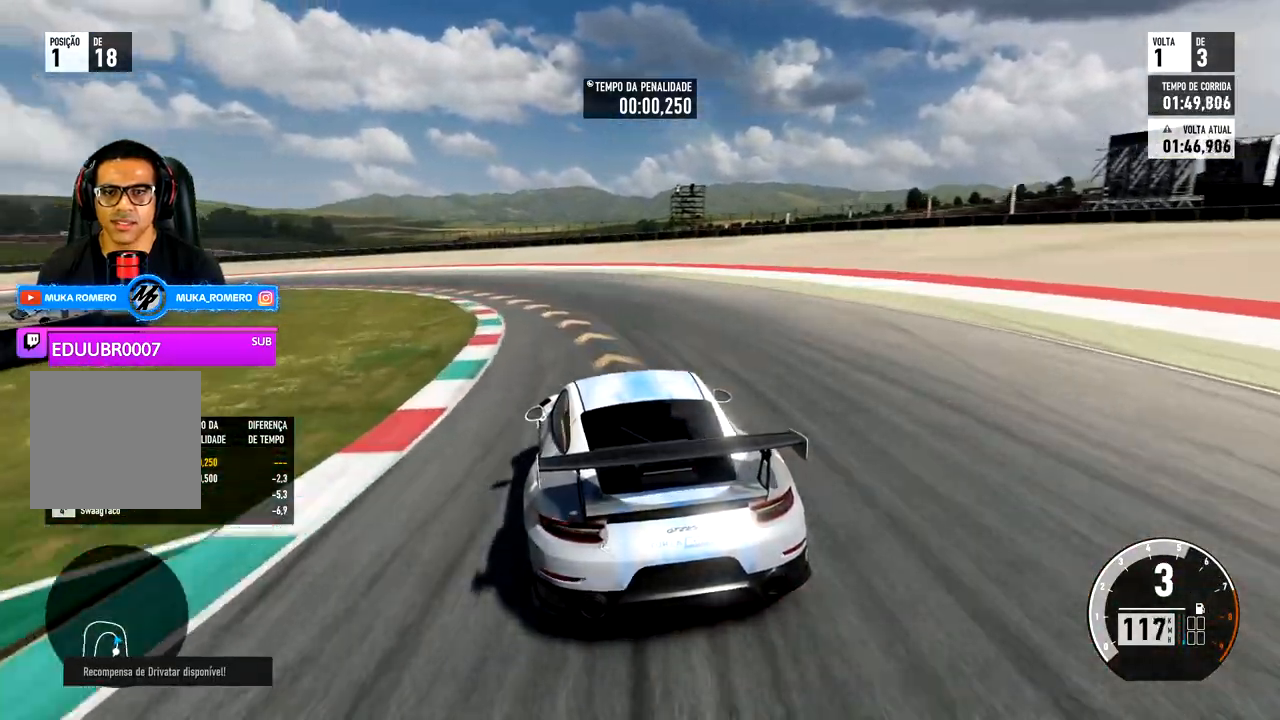
{"buttons": ["R2"], "left_stick": "left", "right_stick": "center", "events": [[233, "R2", "up"], [400, "R2", "down"]]}
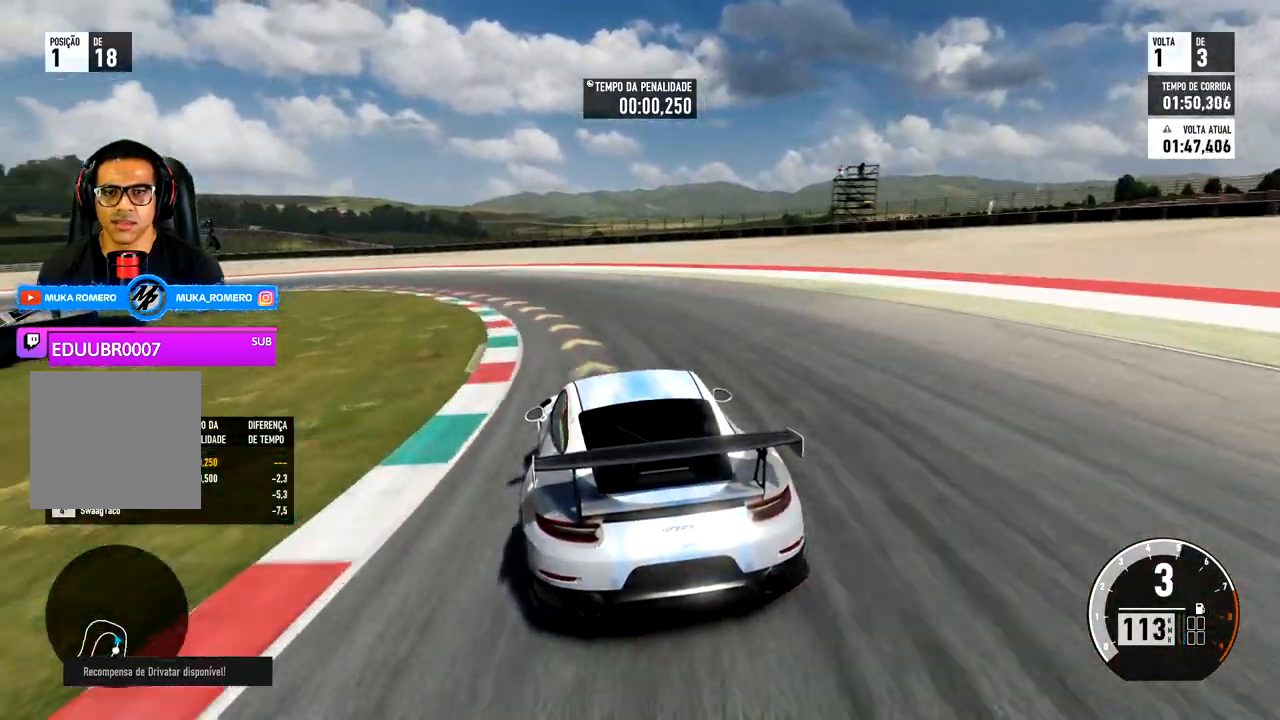
{"buttons": ["R2"], "left_stick": "left", "right_stick": "center", "events": []}